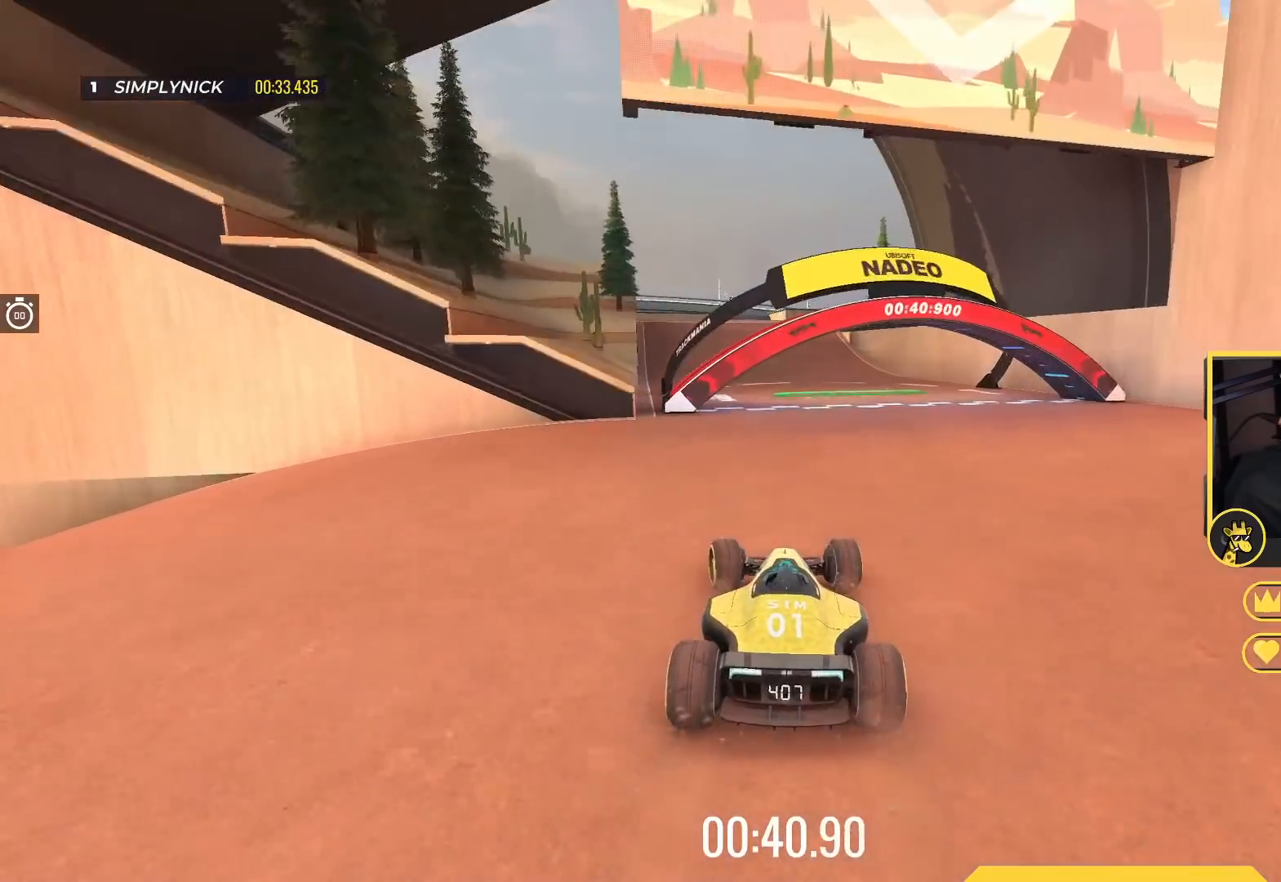
Gameplay with keyboard; each line is a JSON object with the keys held at the frame after it. "events" lists presses ("down") and releases ("up") of "down", "left", "right" and "up" between this image and that frame as [ms after this image, input, new state], when the widget could be followed in between. No other keys are recorded. Mouse input is not recorded.
{"keys": ["up"], "events": [[233, "left", "up"]]}
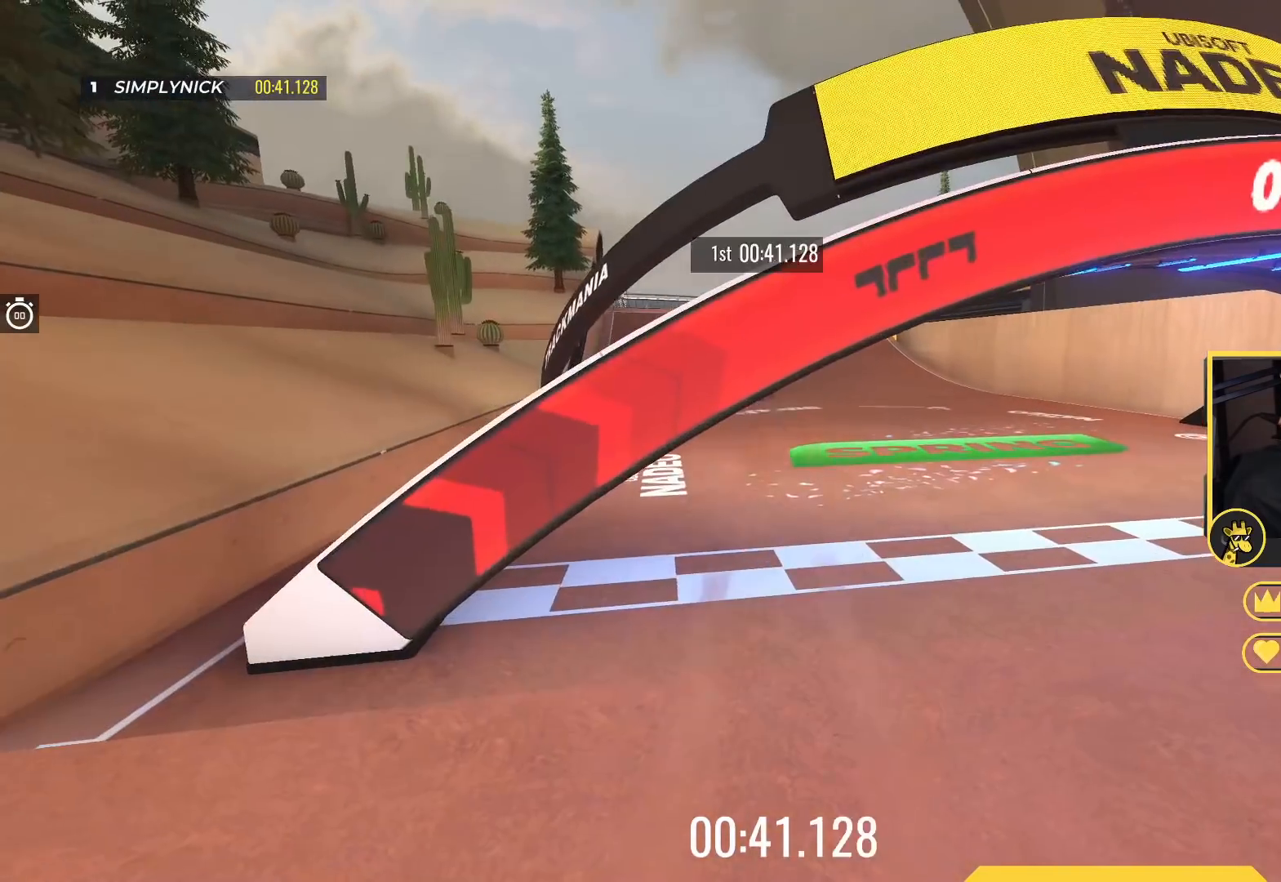
{"keys": [], "events": [[267, "up", "up"]]}
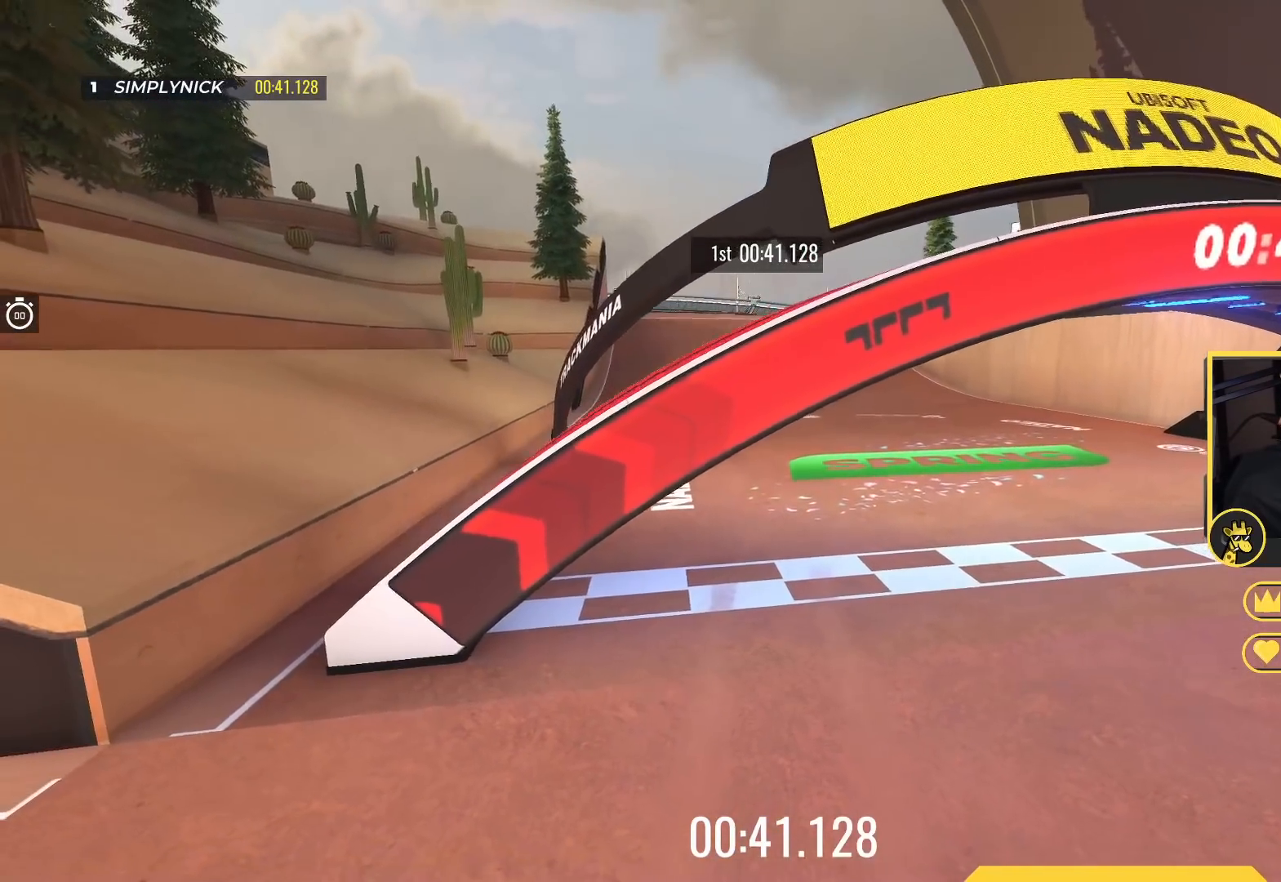
{"keys": [], "events": []}
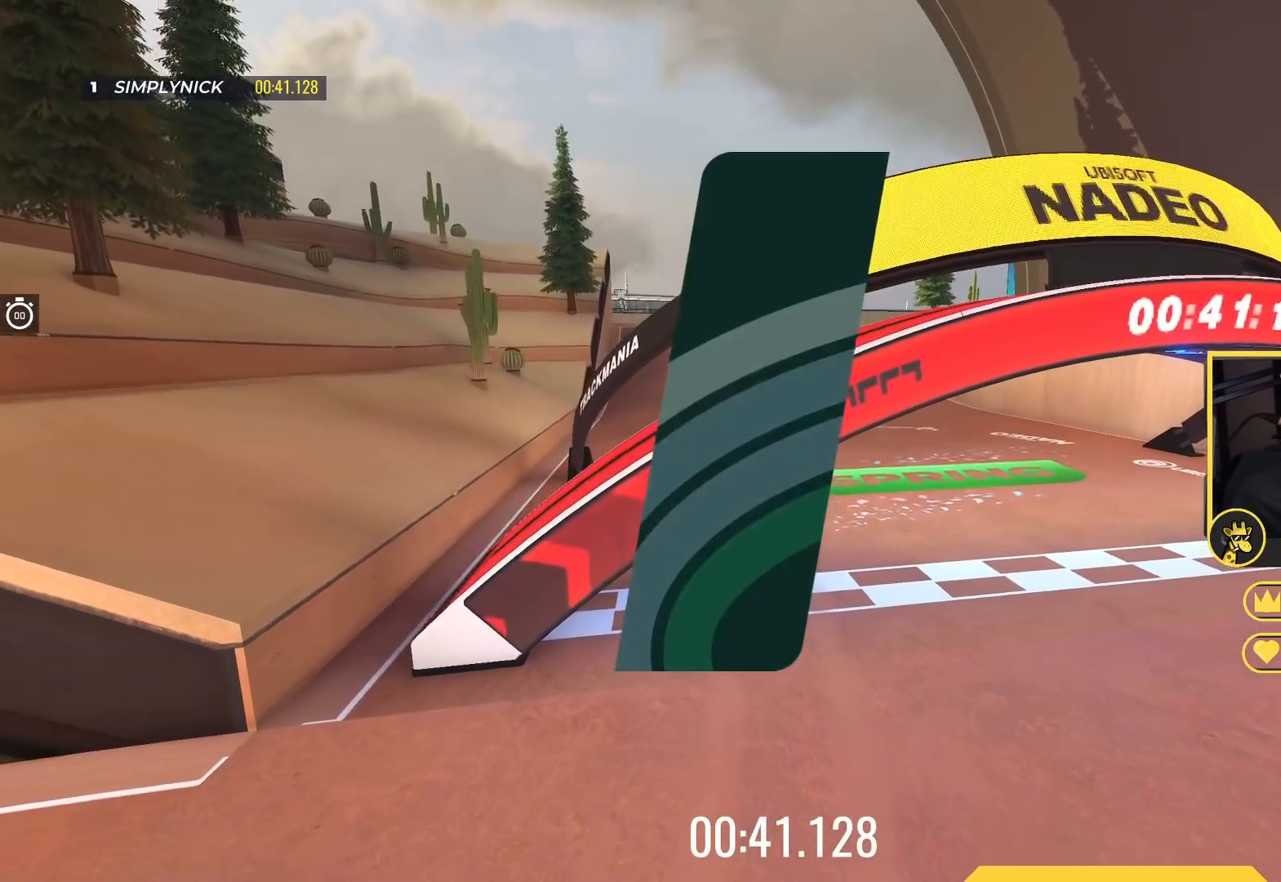
{"keys": [], "events": []}
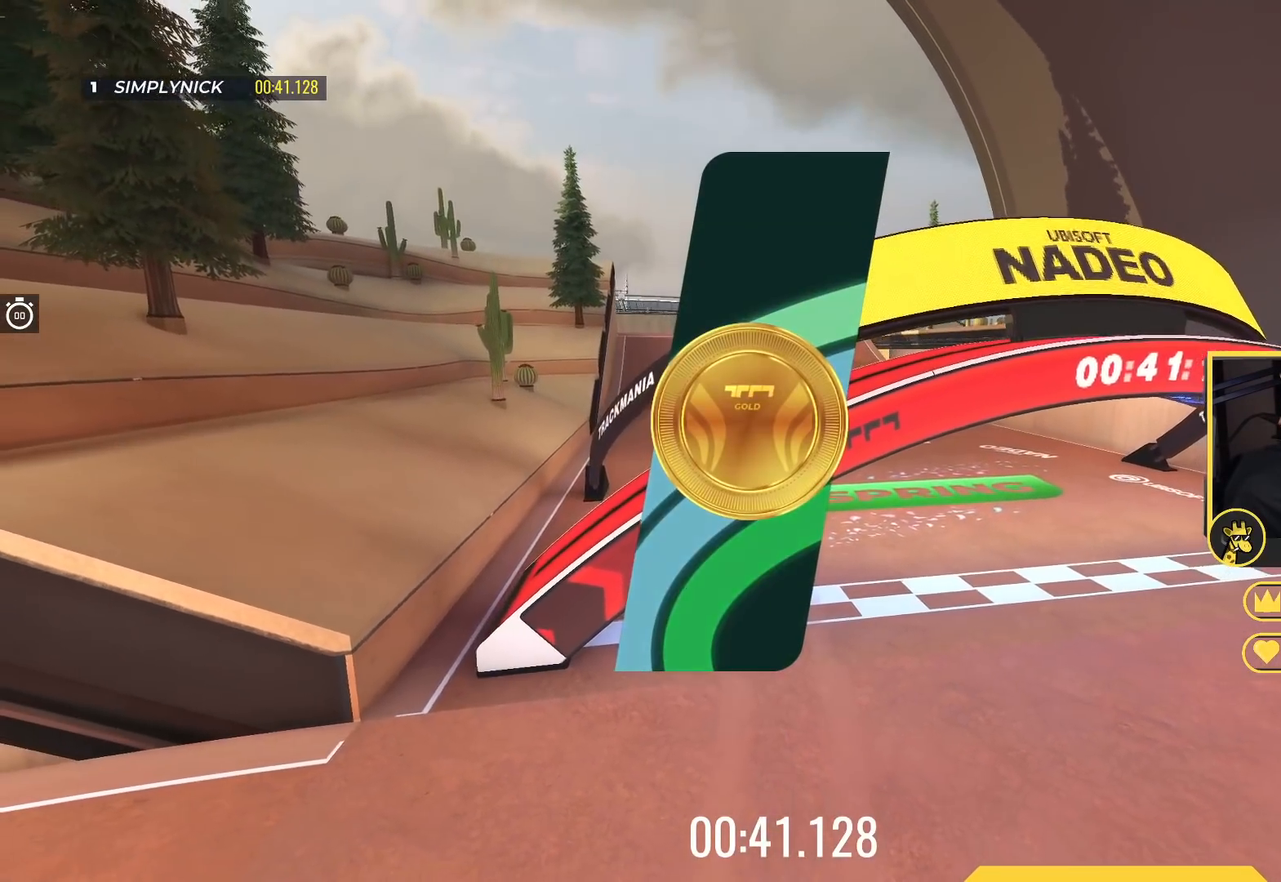
{"keys": [], "events": []}
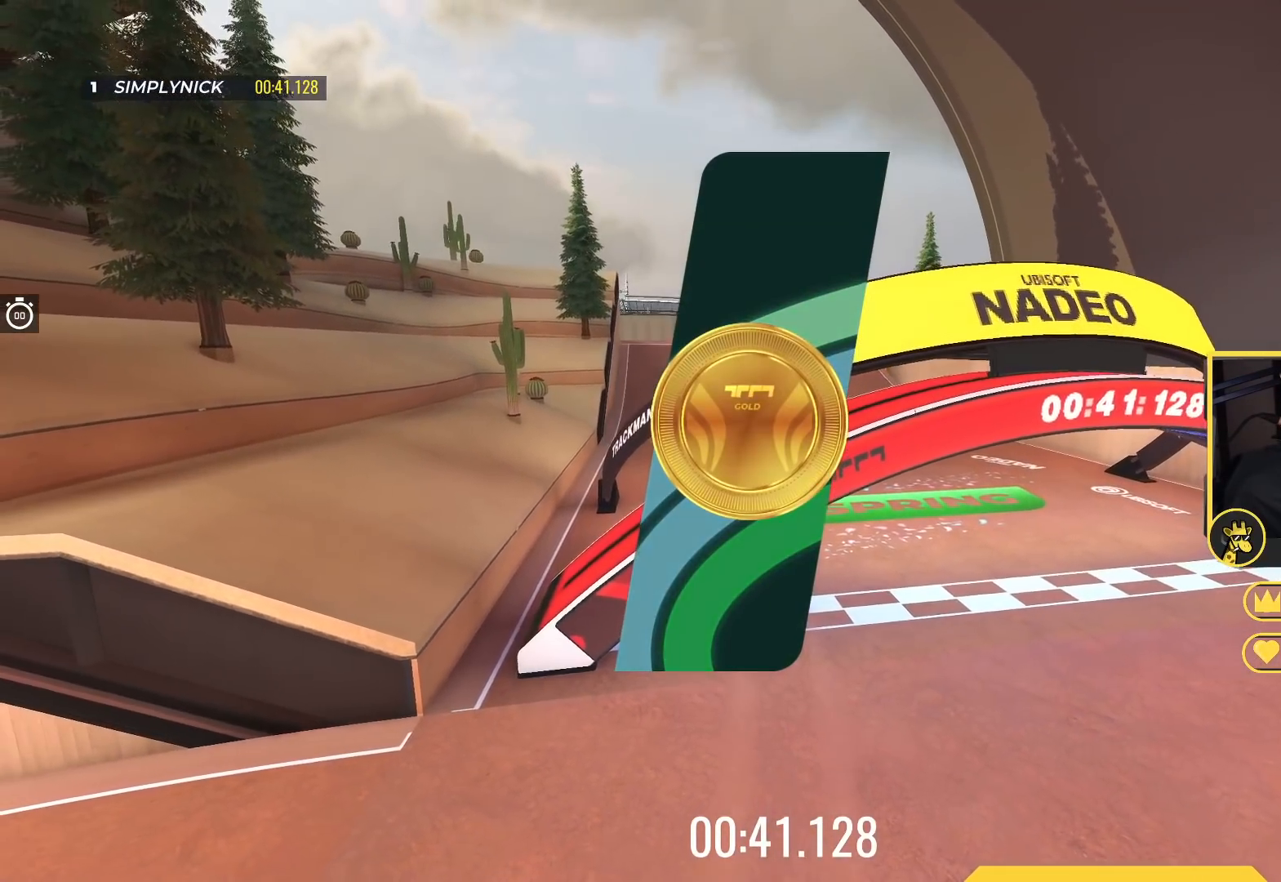
{"keys": [], "events": []}
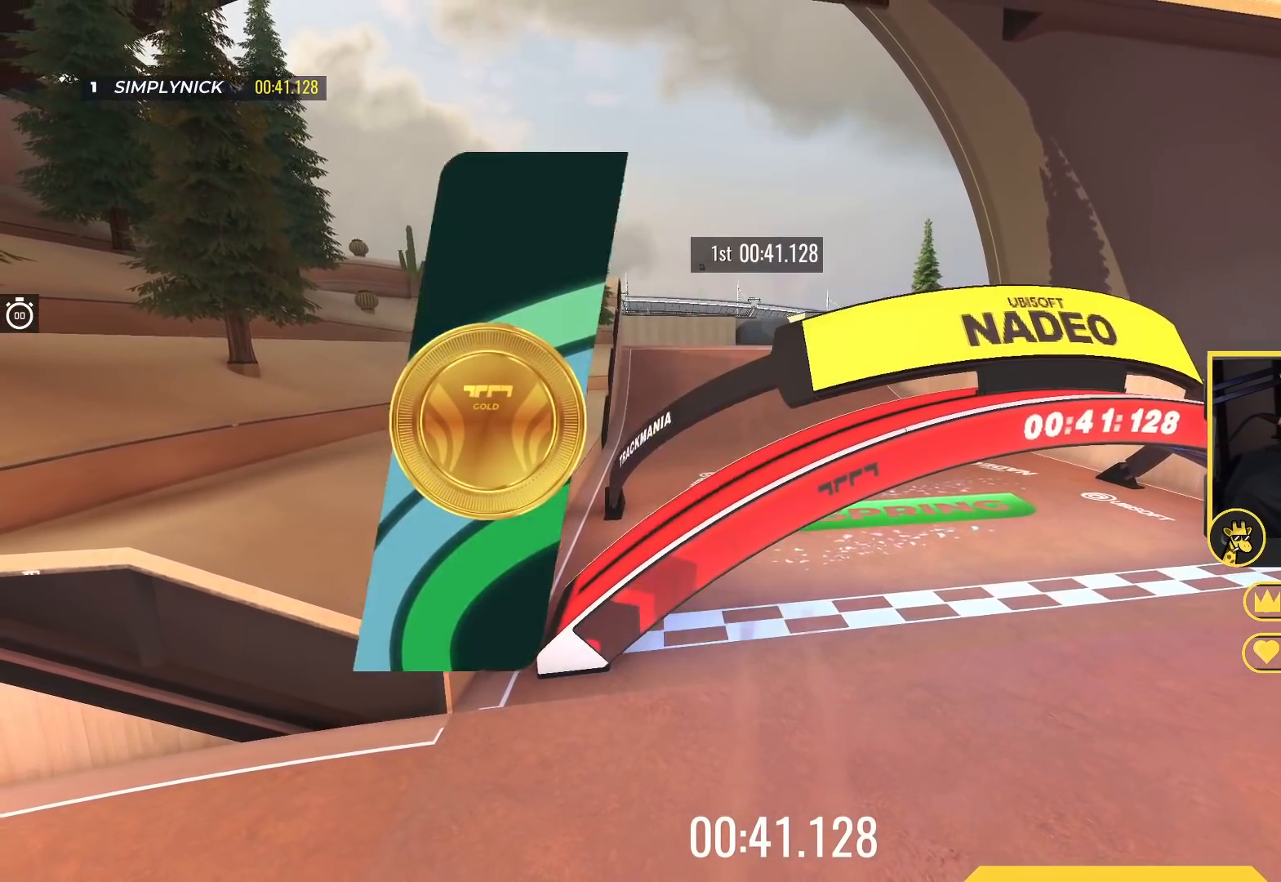
{"keys": [], "events": []}
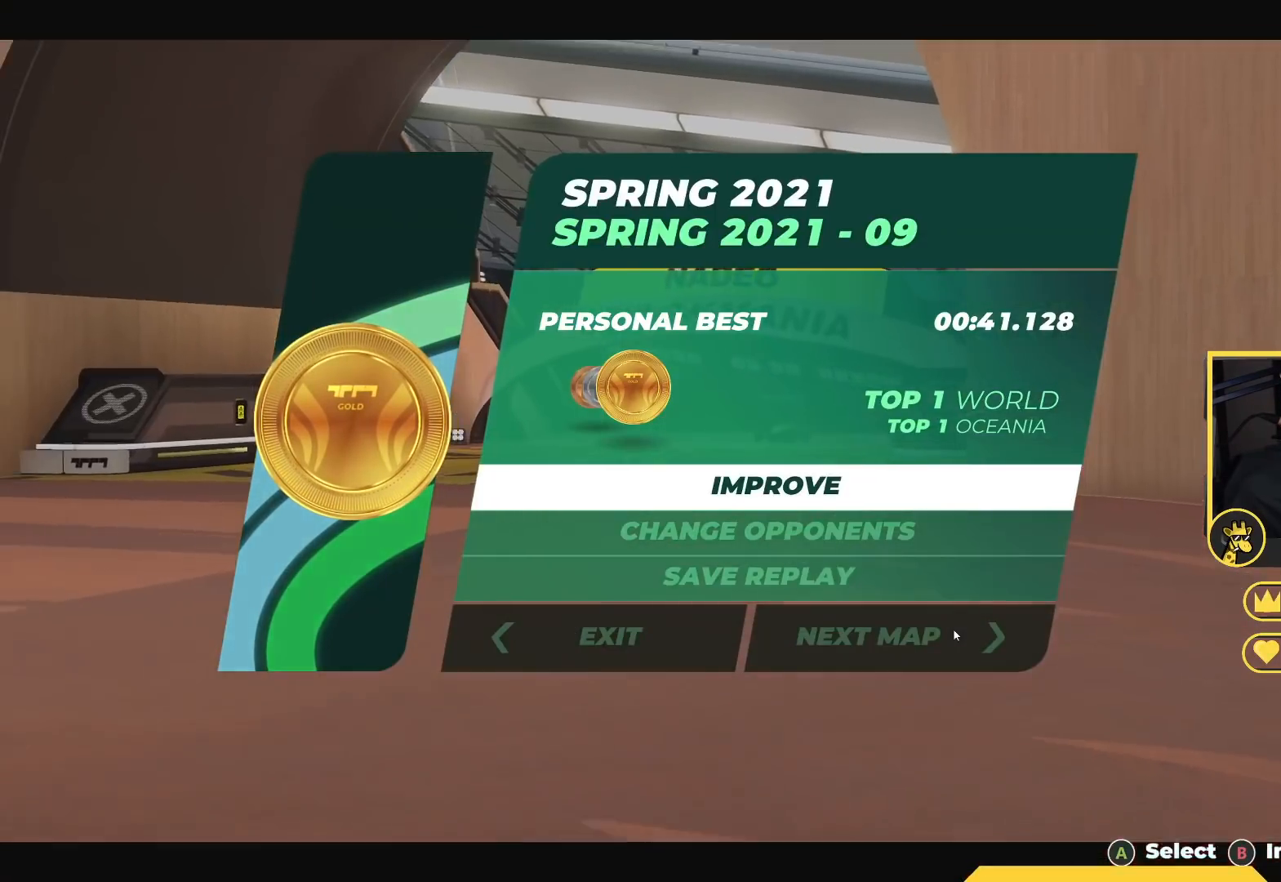
{"keys": ["up"], "events": [[83, "down", "down"], [200, "down", "up"], [283, "up", "down"]]}
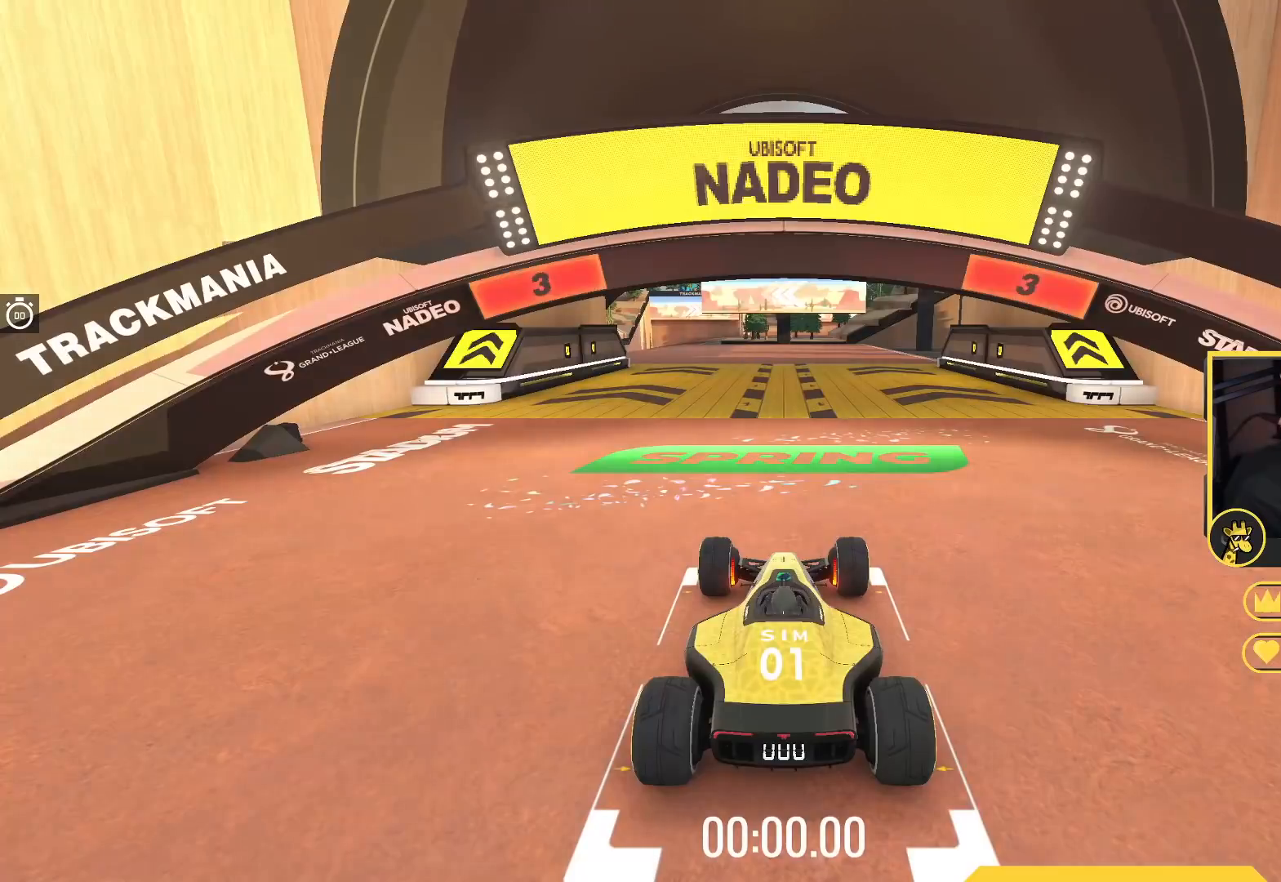
{"keys": ["up"], "events": []}
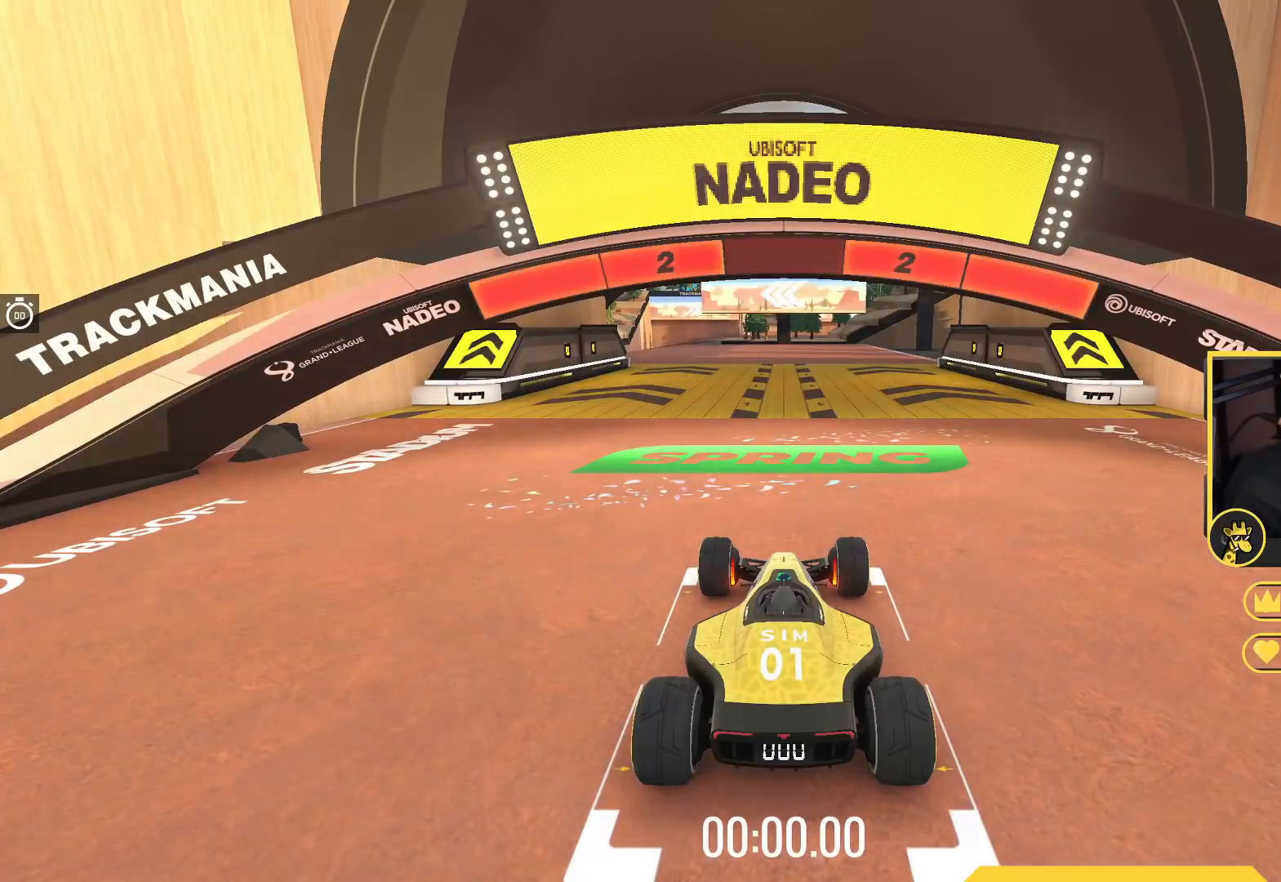
{"keys": ["up"], "events": []}
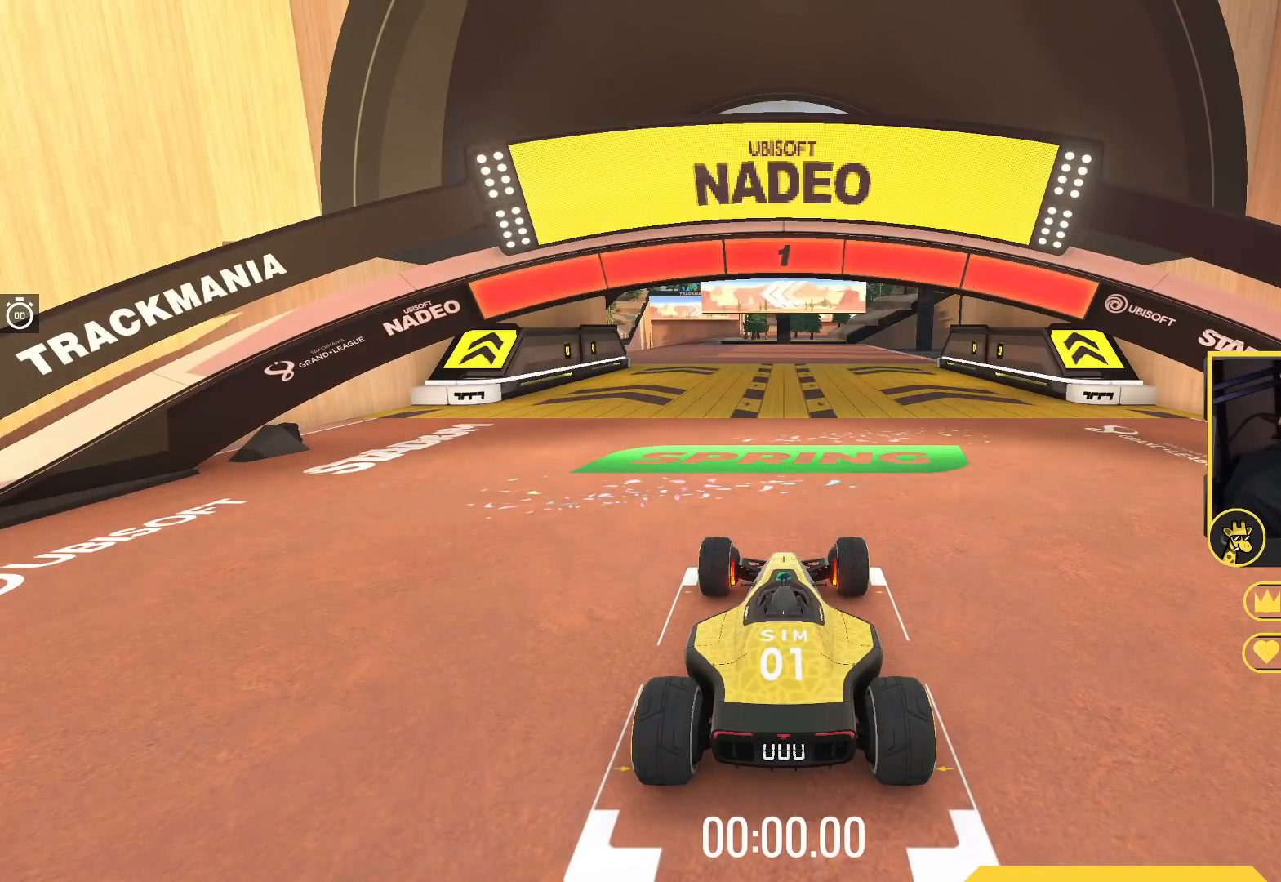
{"keys": ["up"], "events": []}
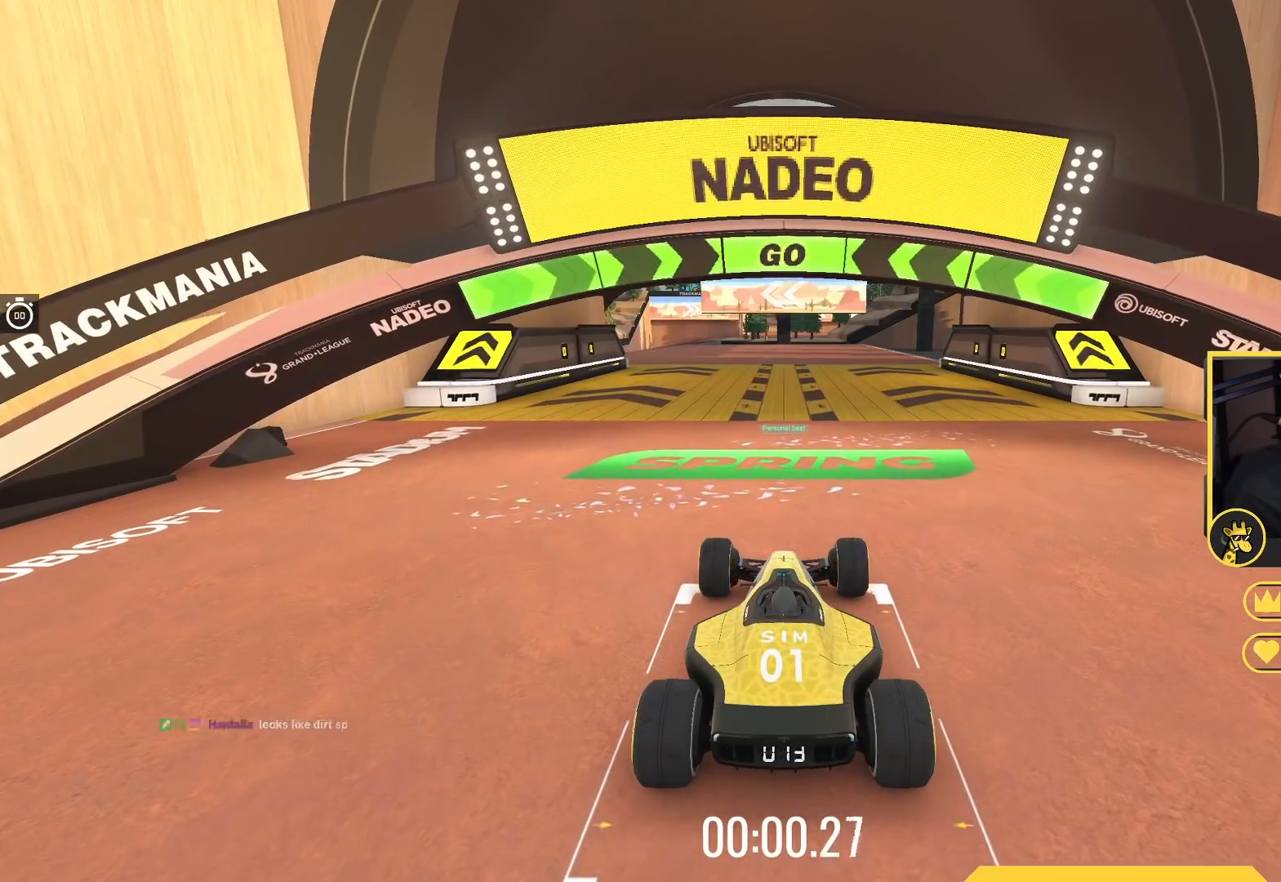
{"keys": ["up"], "events": [[333, "left", "down"], [400, "left", "up"]]}
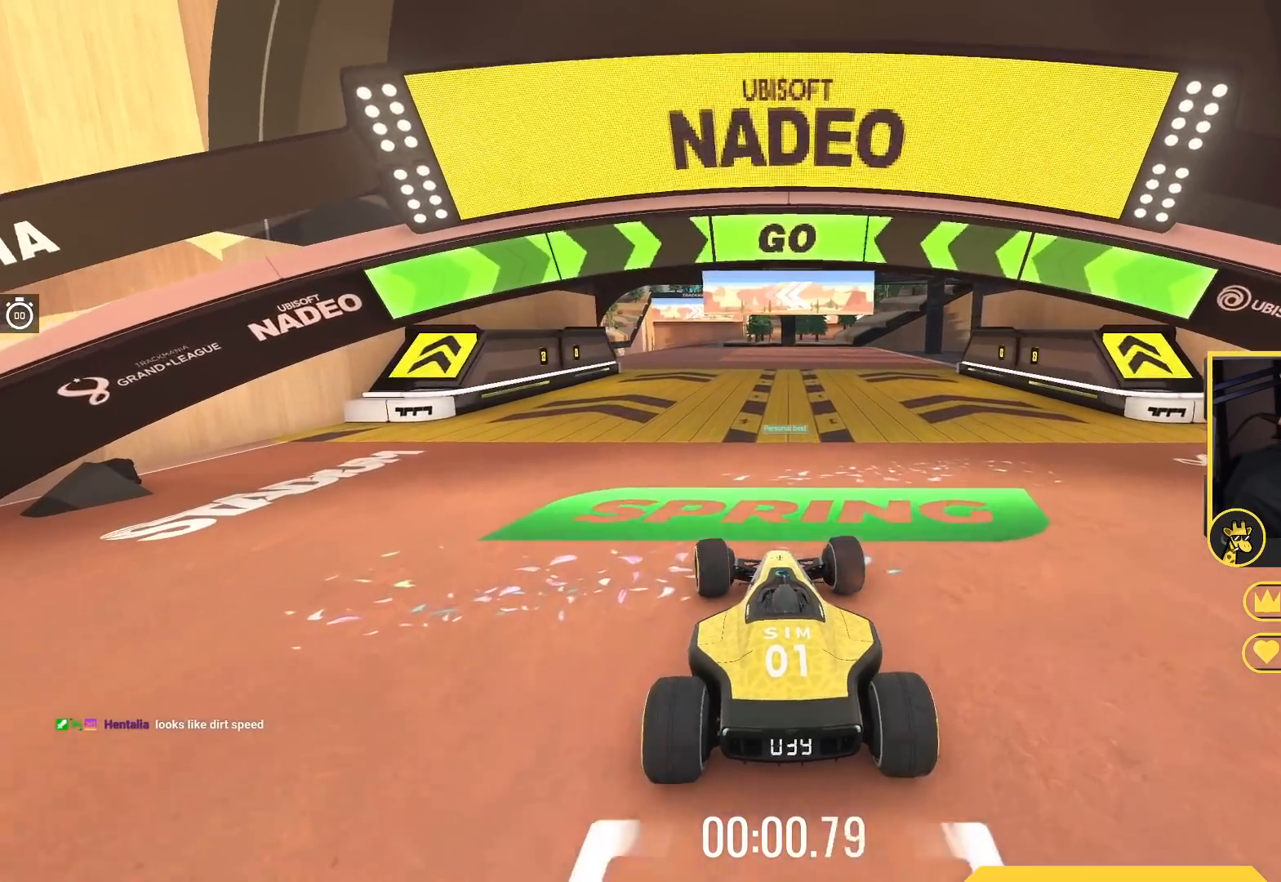
{"keys": ["up"], "events": []}
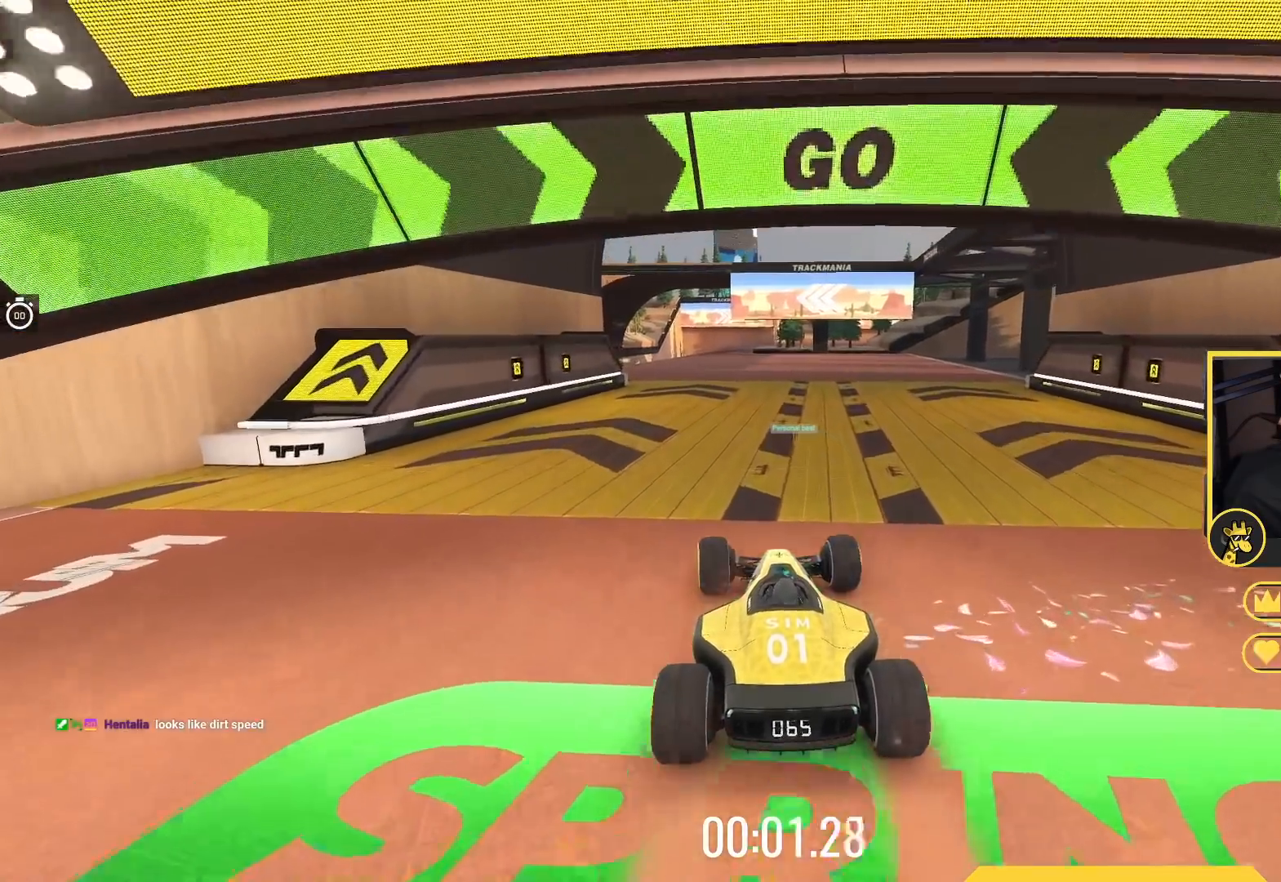
{"keys": ["up"]}
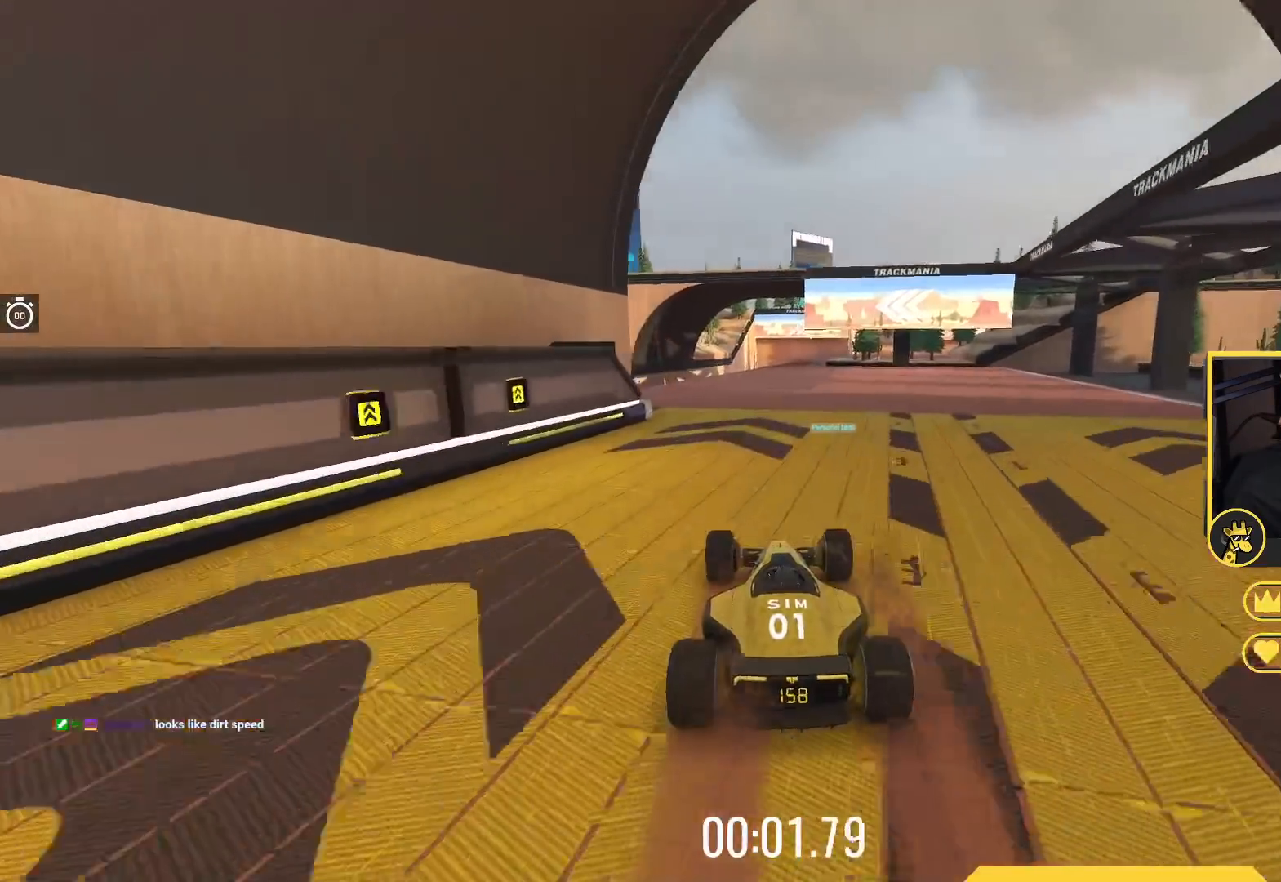
{"keys": ["up"], "events": []}
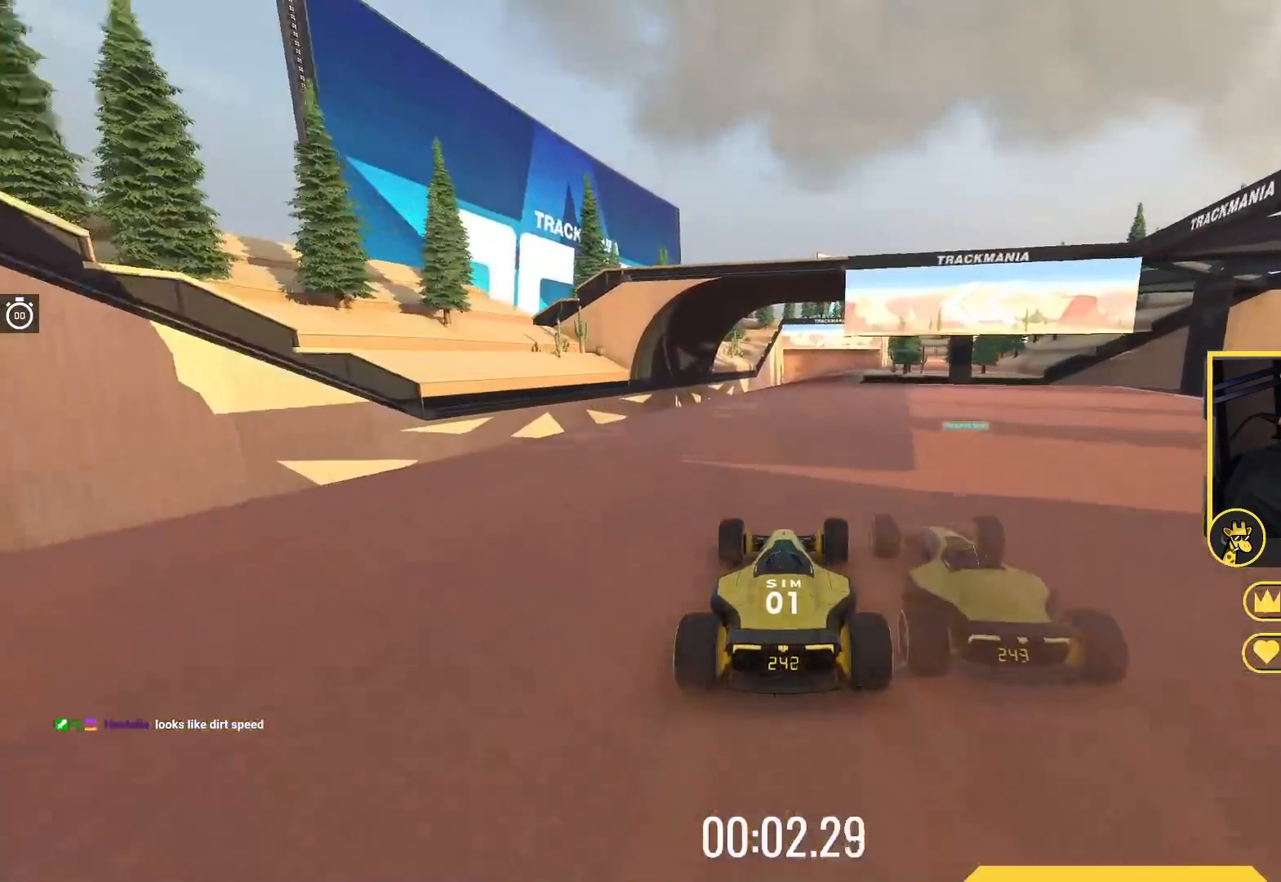
{"keys": ["up"], "events": [[67, "right", "down"], [500, "right", "up"]]}
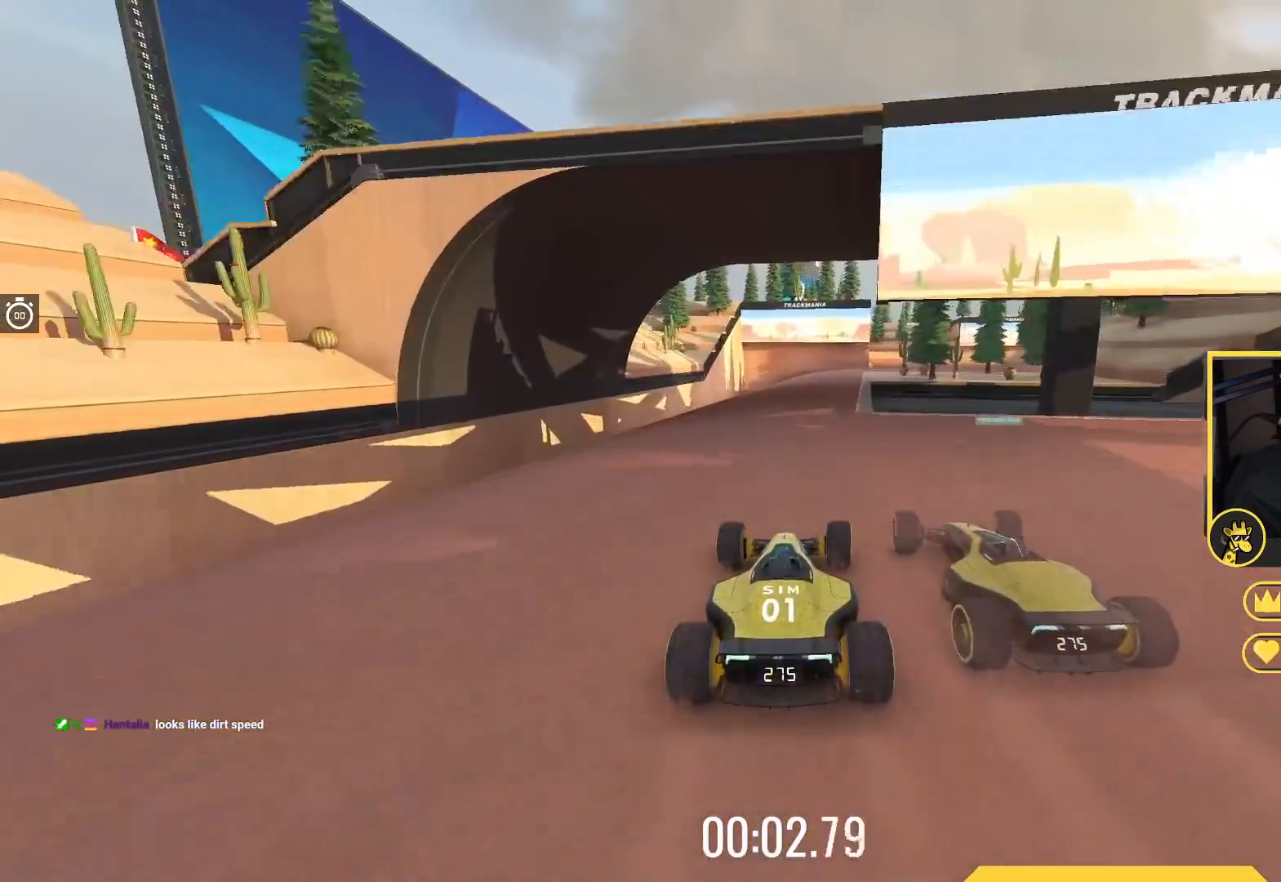
{"keys": ["right", "up"], "events": [[233, "right", "down"]]}
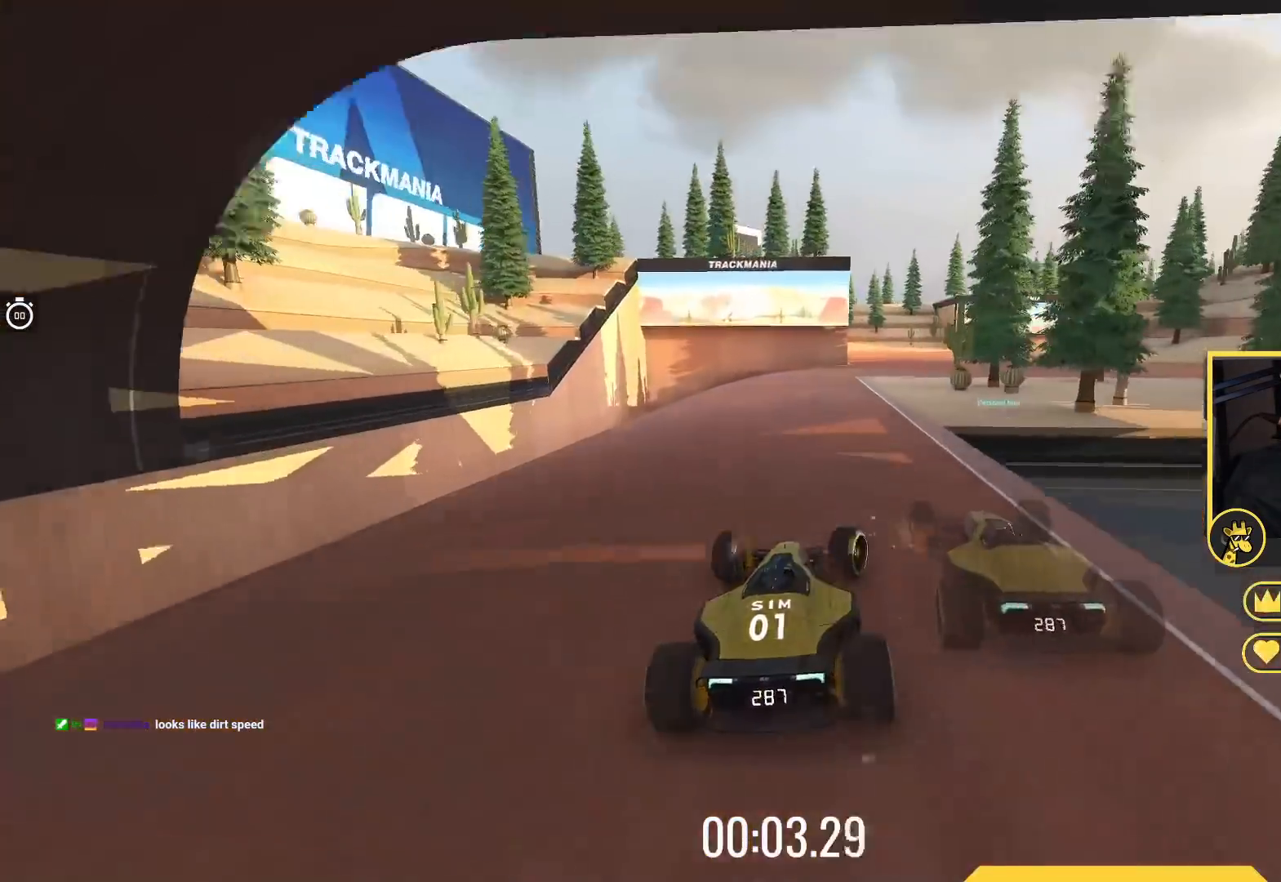
{"keys": ["right", "up"], "events": []}
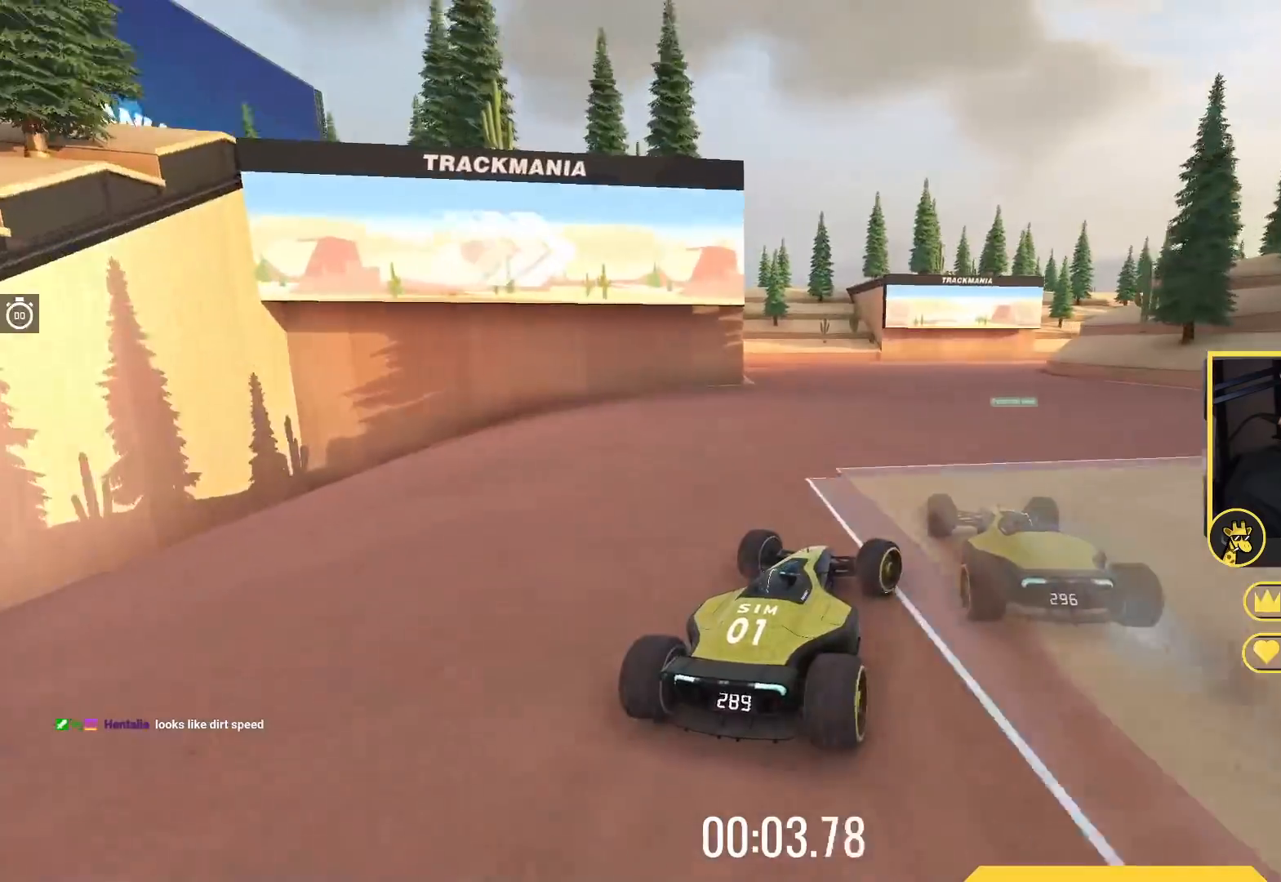
{"keys": ["right", "up"], "events": [[167, "right", "up"], [250, "right", "down"], [317, "right", "up"], [433, "right", "down"]]}
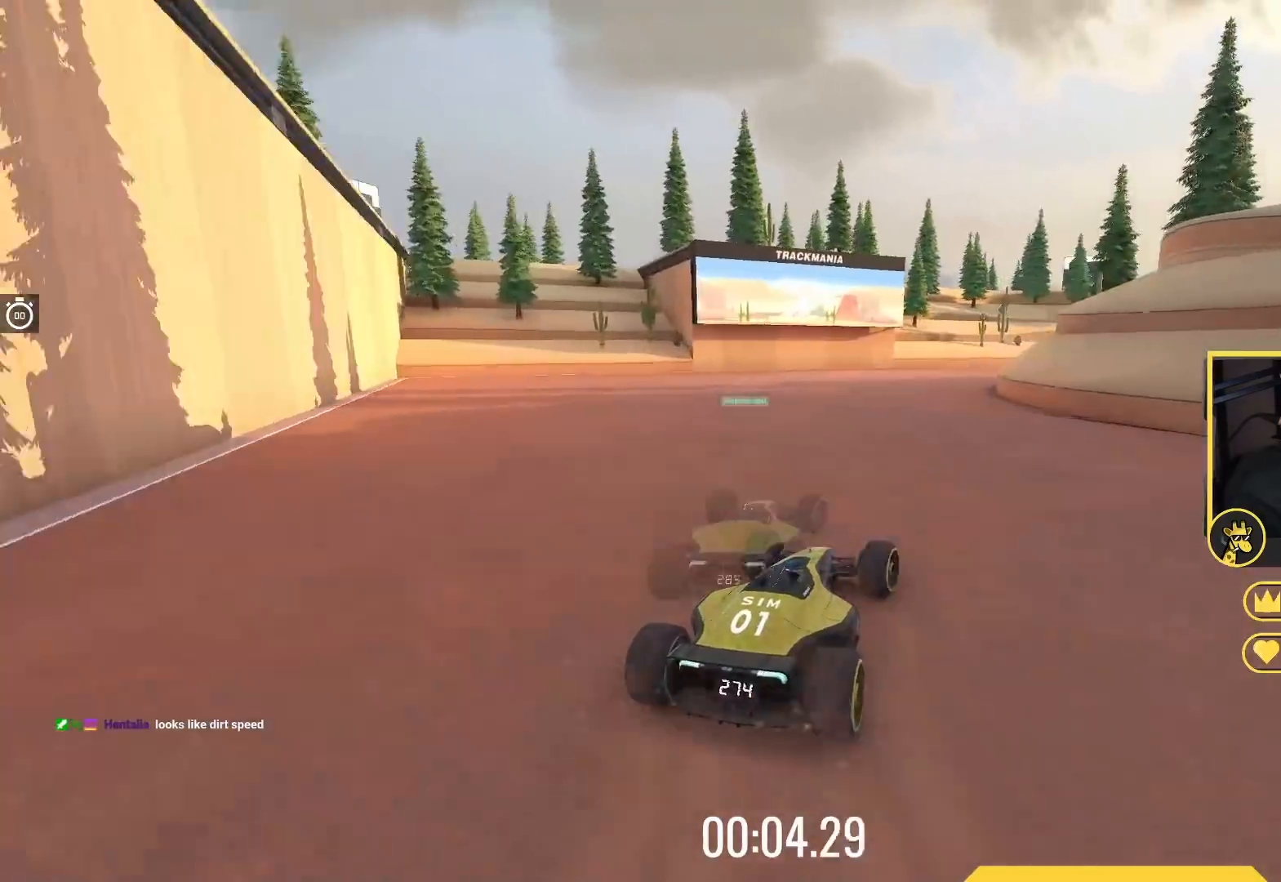
{"keys": ["right", "up"], "events": []}
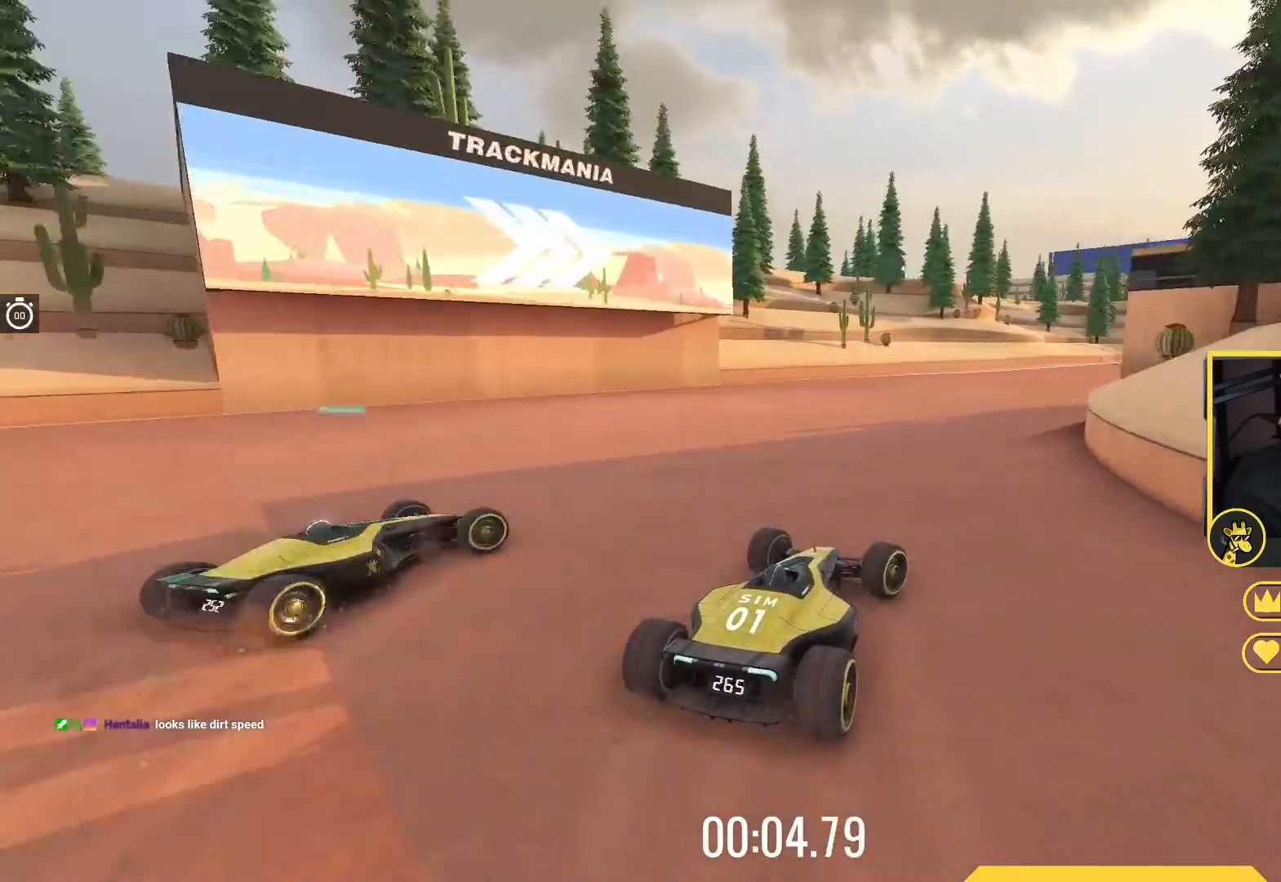
{"keys": ["left", "up"], "events": [[283, "right", "up"], [450, "left", "down"]]}
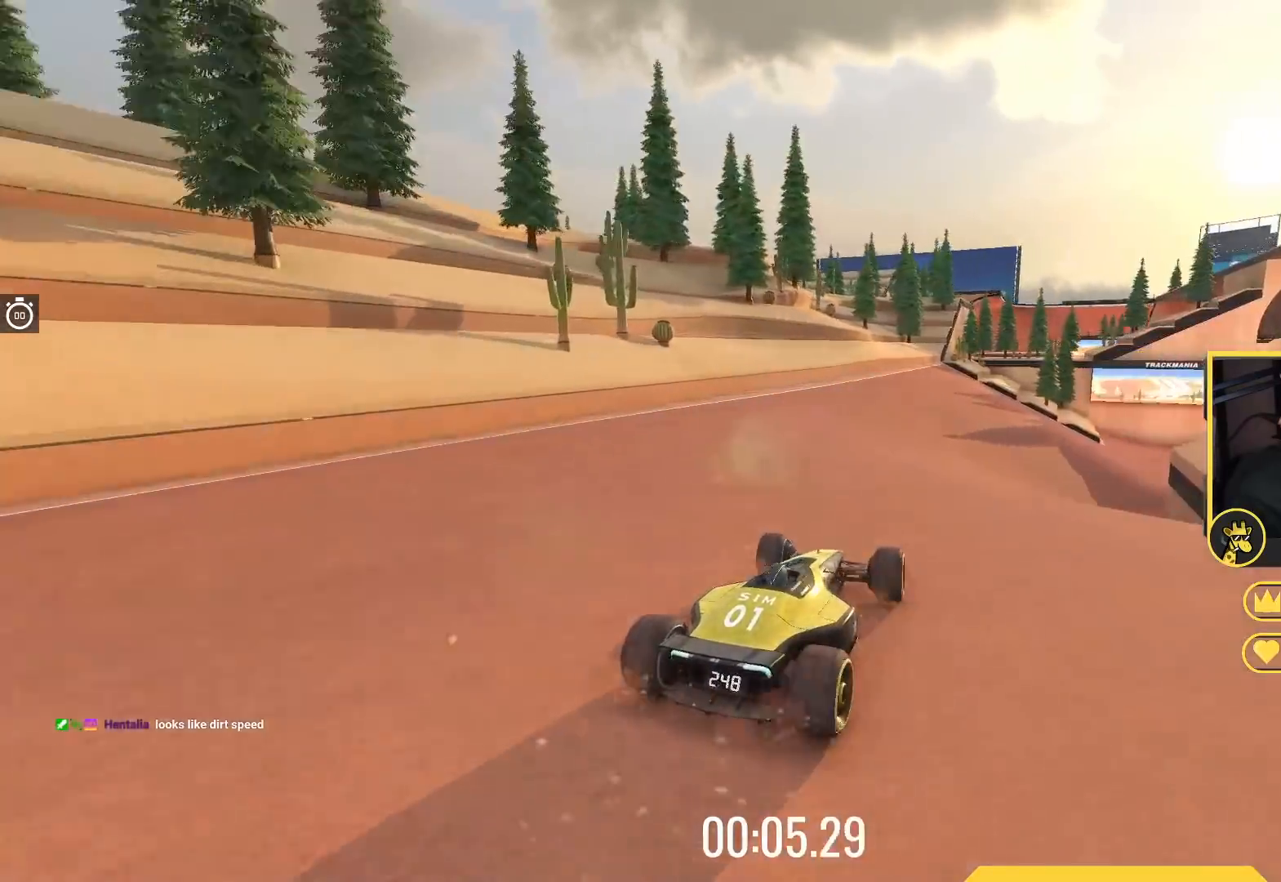
{"keys": ["right", "up"], "events": [[33, "left", "up"], [83, "right", "down"]]}
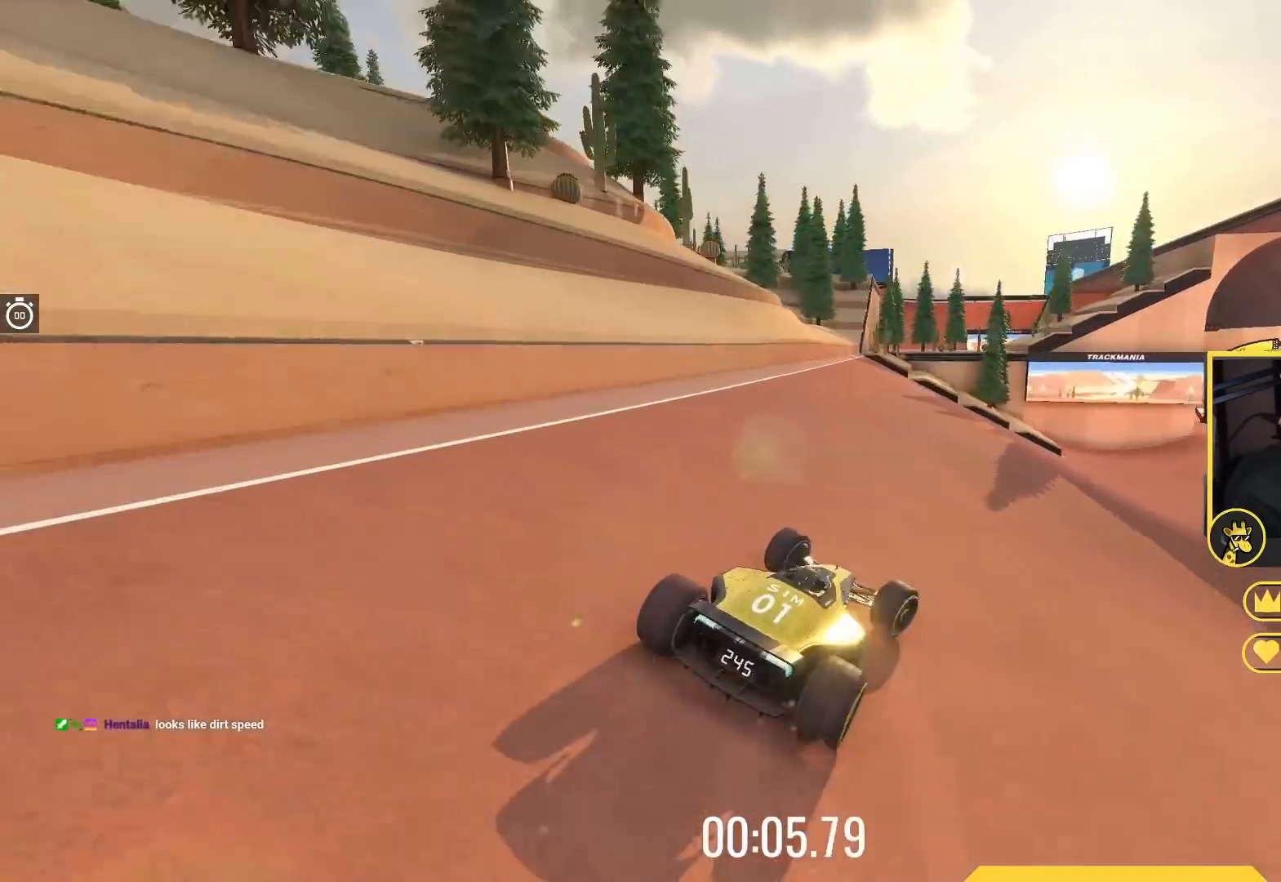
{"keys": ["right", "up"], "events": [[83, "right", "up"], [150, "right", "down"]]}
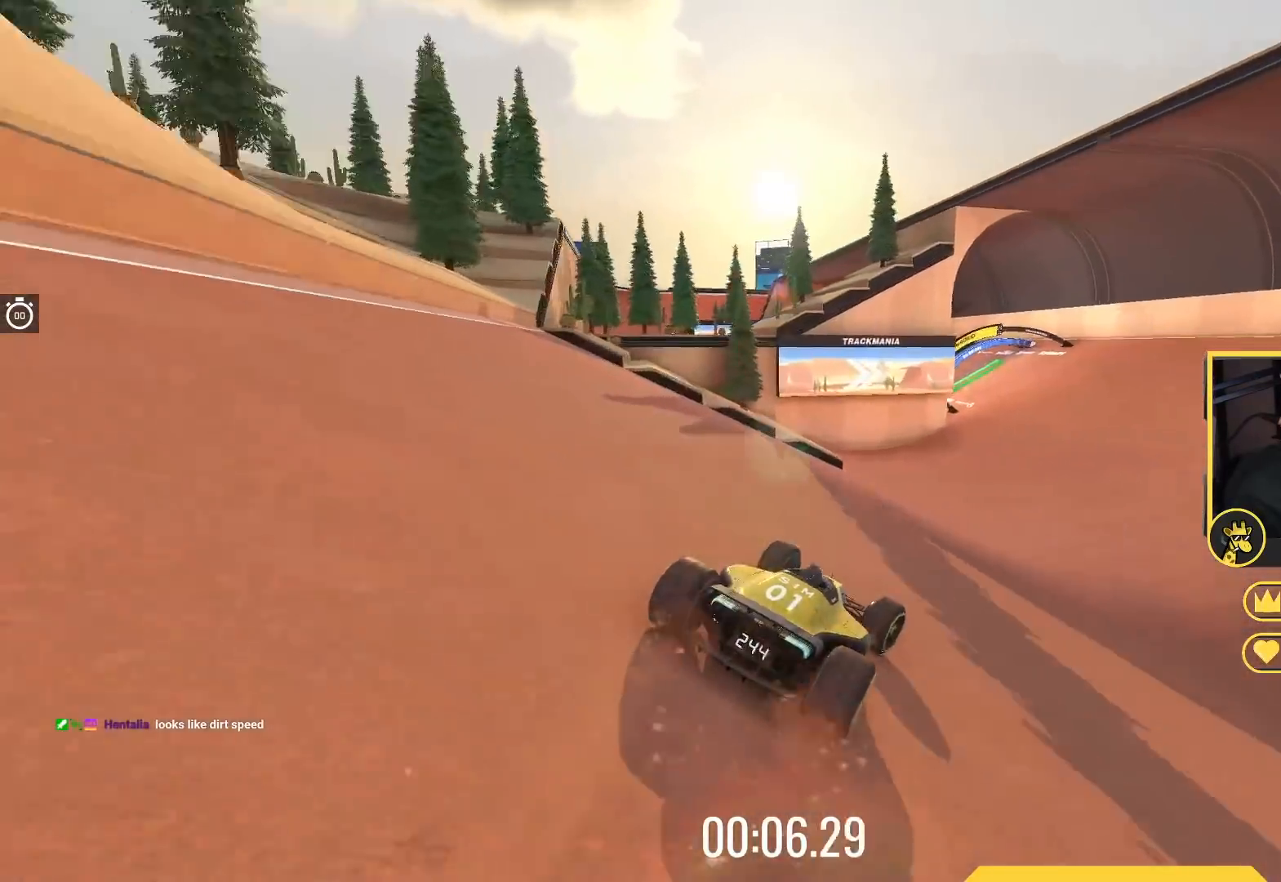
{"keys": ["up"], "events": [[33, "right", "up"], [200, "right", "down"], [350, "right", "up"]]}
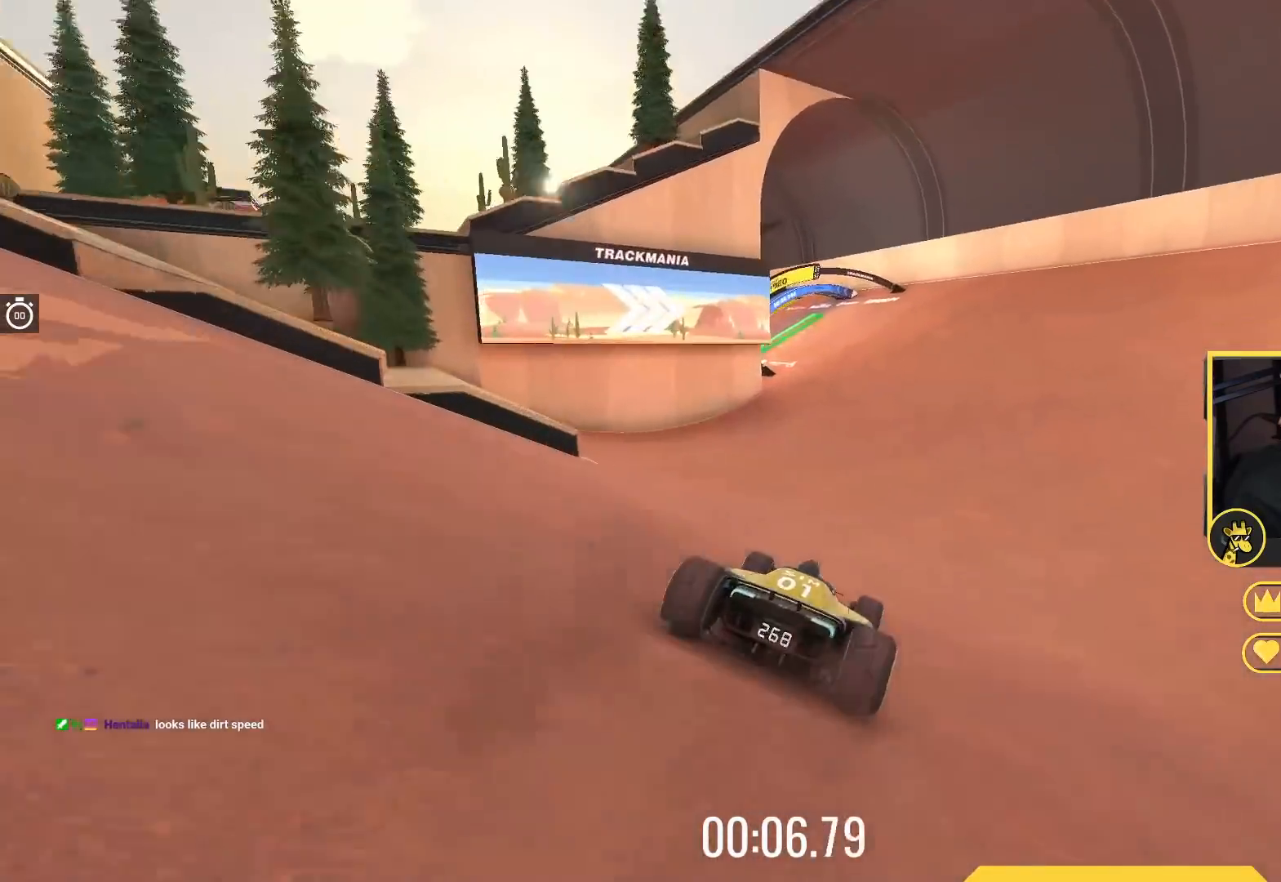
{"keys": ["left", "up"], "events": [[167, "left", "down"]]}
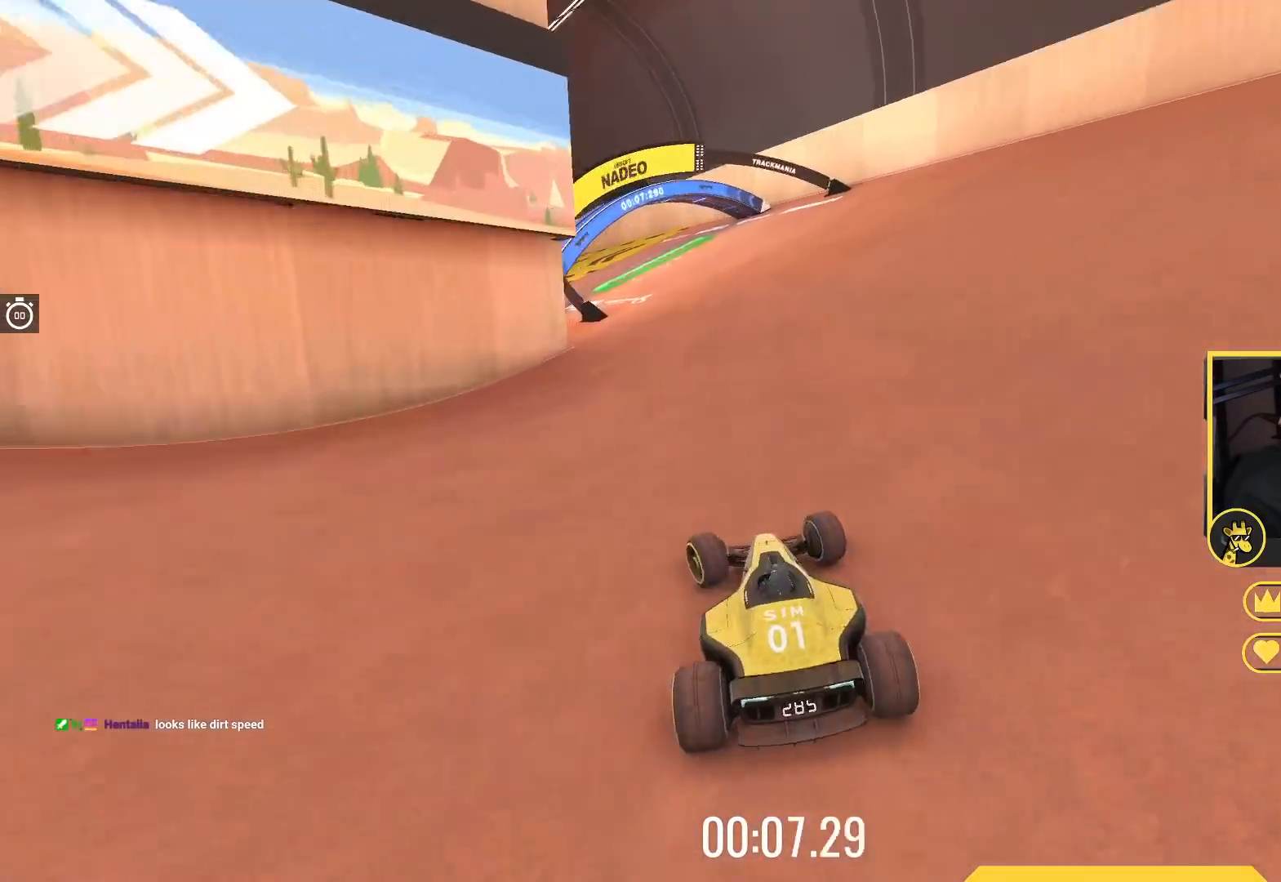
{"keys": ["left", "up"], "events": []}
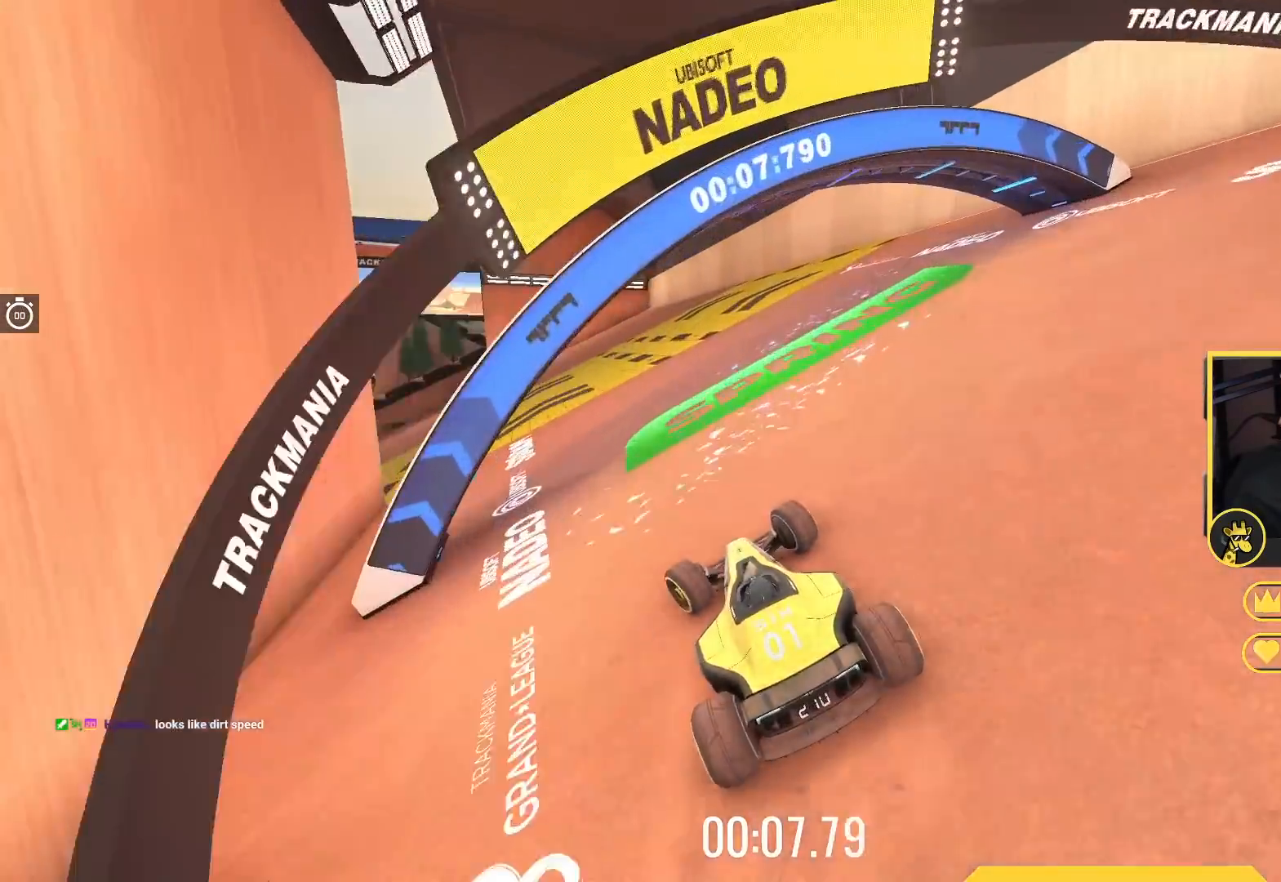
{"keys": ["left", "up"], "events": []}
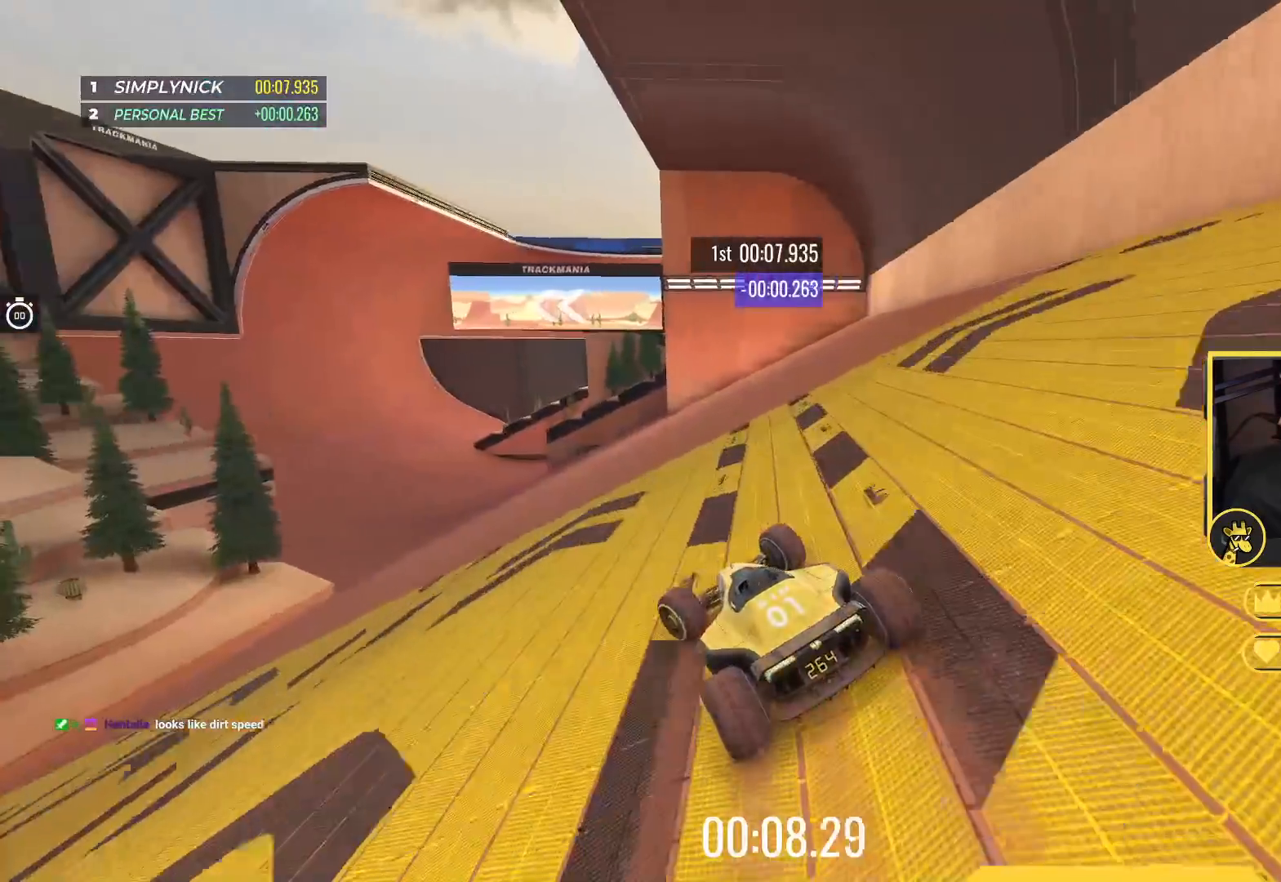
{"keys": ["left", "up"], "events": [[17, "left", "up"], [250, "left", "down"], [367, "left", "up"], [483, "left", "down"]]}
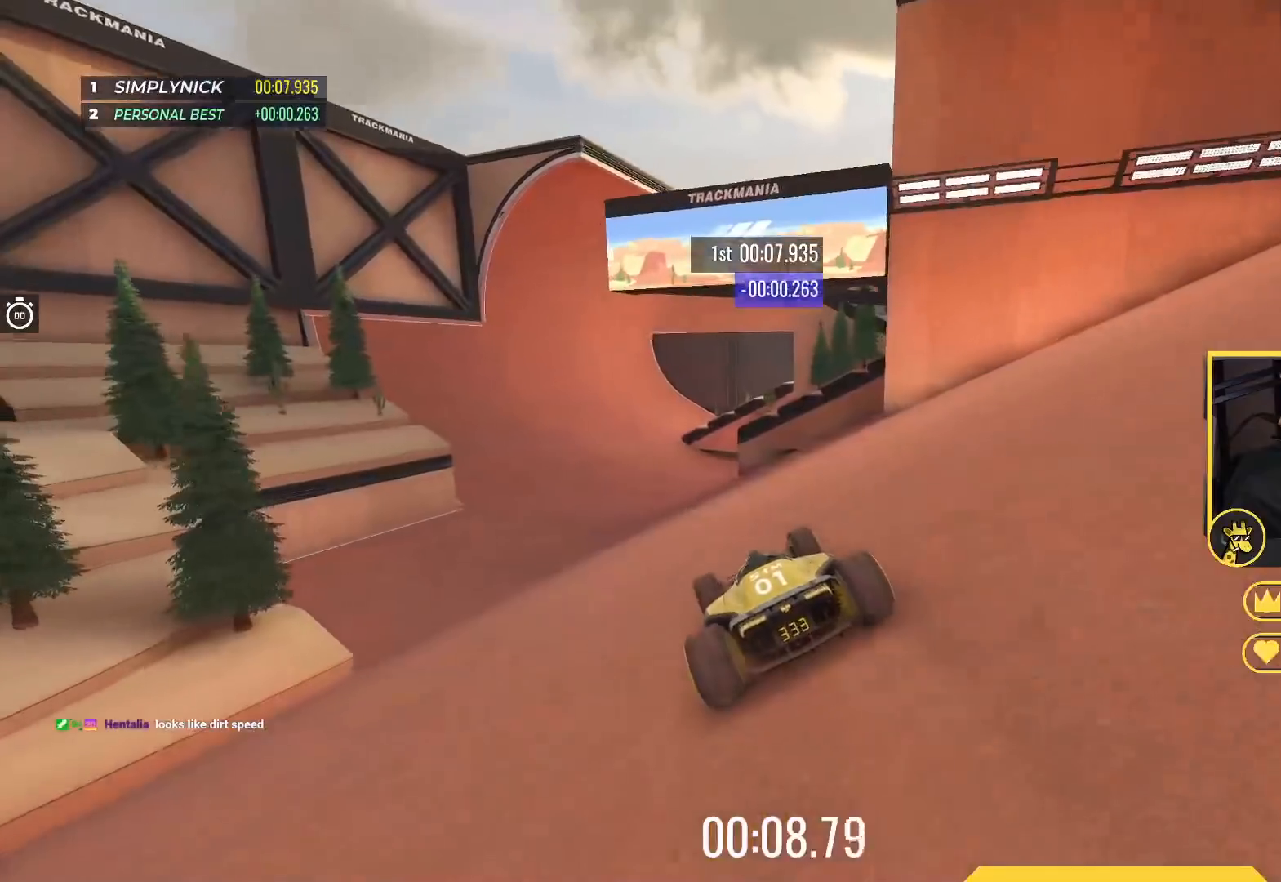
{"keys": ["up"], "events": [[83, "left", "up"]]}
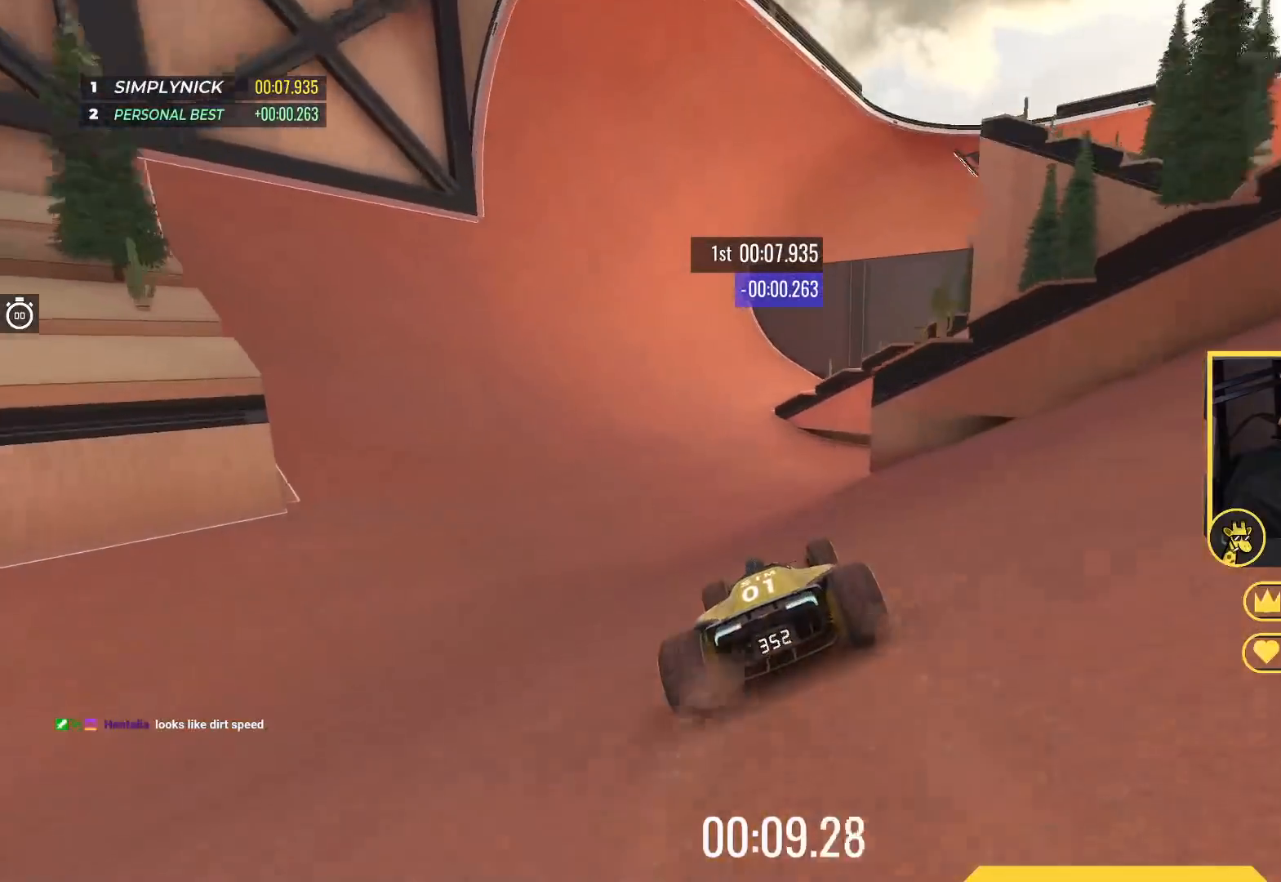
{"keys": ["left", "up"], "events": [[67, "left", "down"], [200, "left", "up"], [300, "left", "down"]]}